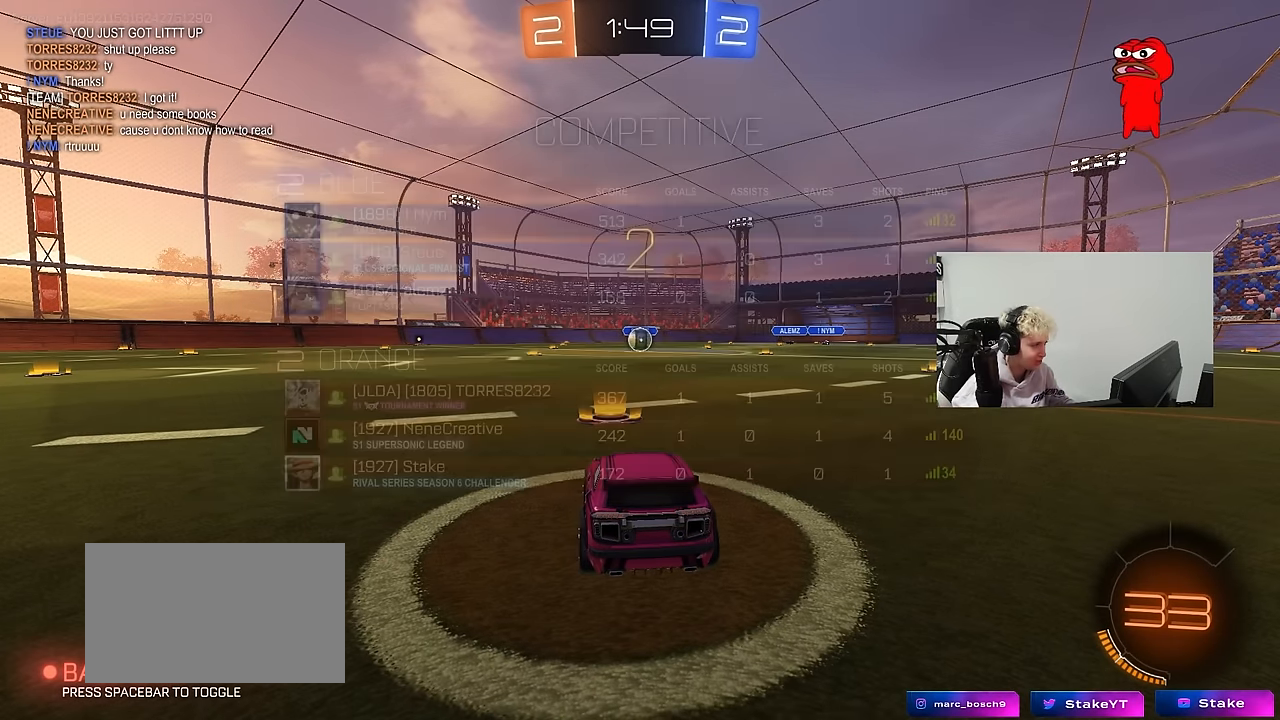
Gameplay with keyboard and mouse; each line is a JSON object with the keys and mouse buttons held at the frame after it. "events" lists presses ("down") and releases ("up") of "1", "2", "3", "4", "5", "a", "alt", "c", "caps_lock", "ctrl", "d", "e", "f", "g", "q", "r", "s", "shift", "space", "t", "tab", "v", "w", "x", "z", "mouse_left", "mouse_wheel" and "mouse_right" between this image and that frame as [ms after this image, input, new state], when the widget could be followed in between. "mouse_left", "mouse_wheel", "mouse_right" = the "left", "wheel", "right" buttons of the "mouse" list. No other keys are recorded. "wheel" means that the mouse wheel is clicked or scrolled. Mouse movement is not recorded.
{"keys": ["w"], "mouse": ["left"], "events": []}
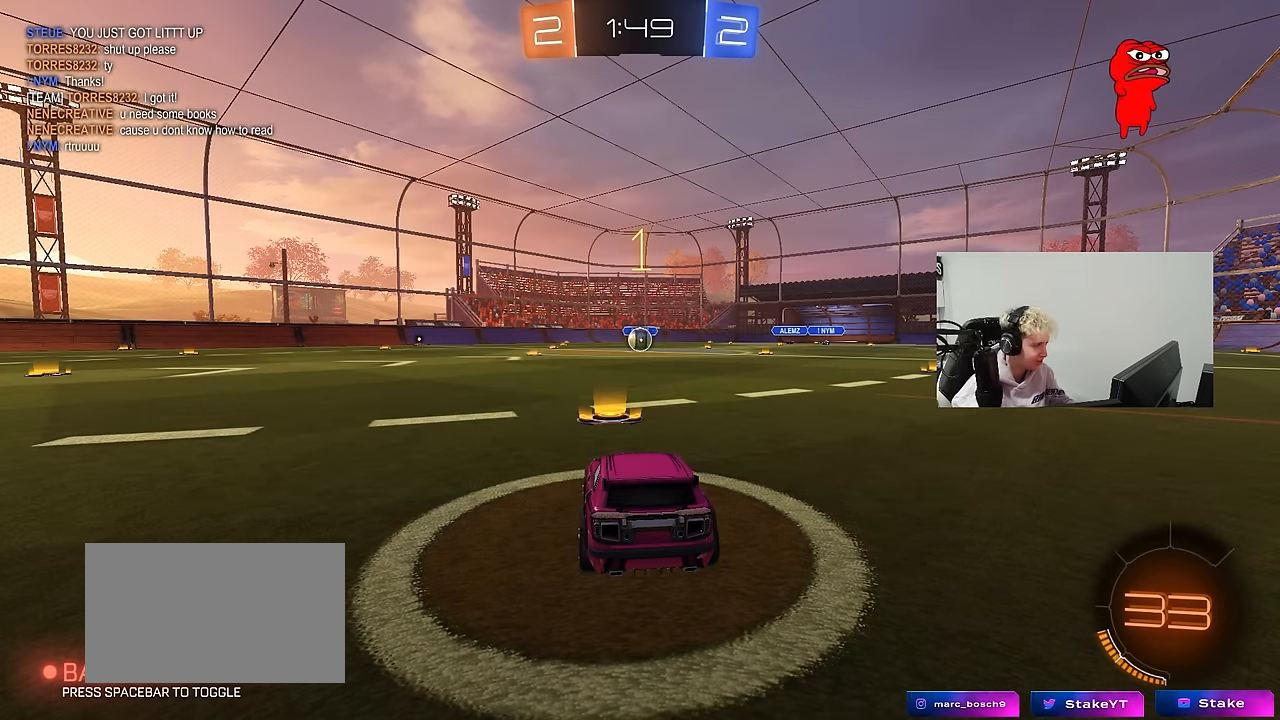
{"keys": ["w"], "mouse": ["left"], "events": []}
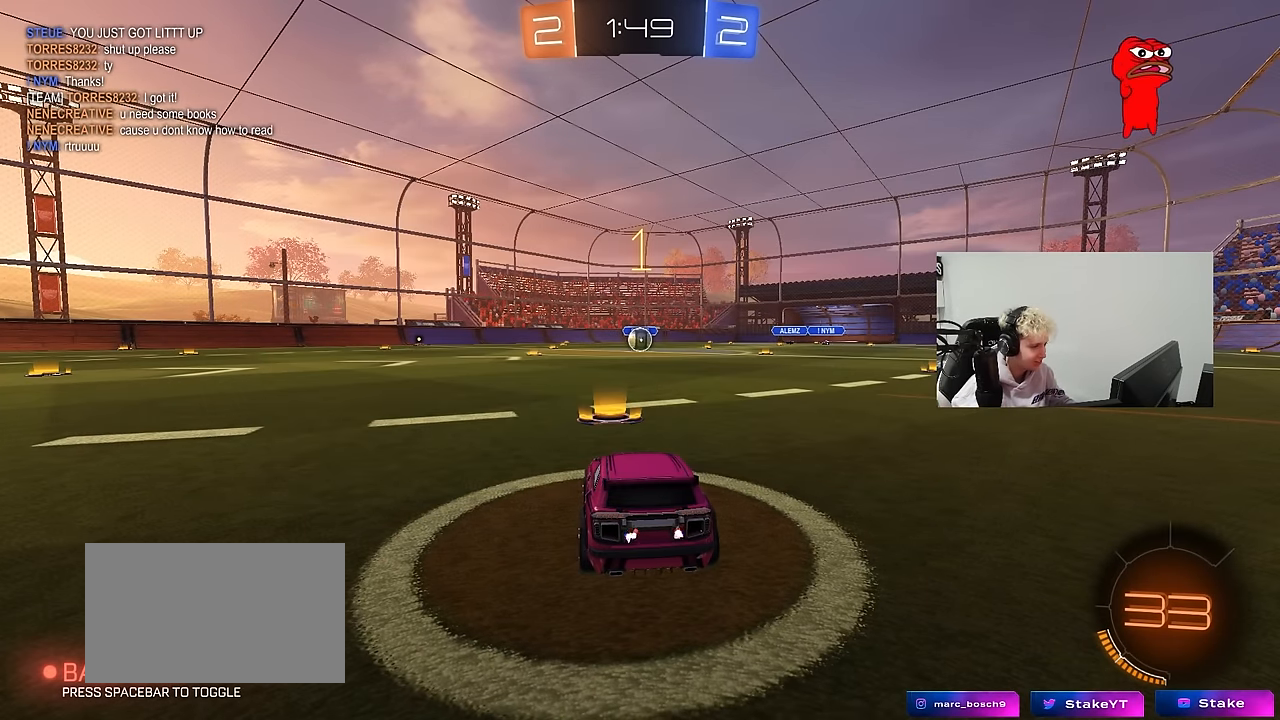
{"keys": ["a", "shift", "w"], "mouse": ["left", "right"], "events": [[233, "d", "down"], [333, "mouse_right", "down"], [367, "d", "up"], [417, "a", "down"], [417, "mouse_right", "up"], [417, "shift", "down"], [467, "mouse_right", "down"]]}
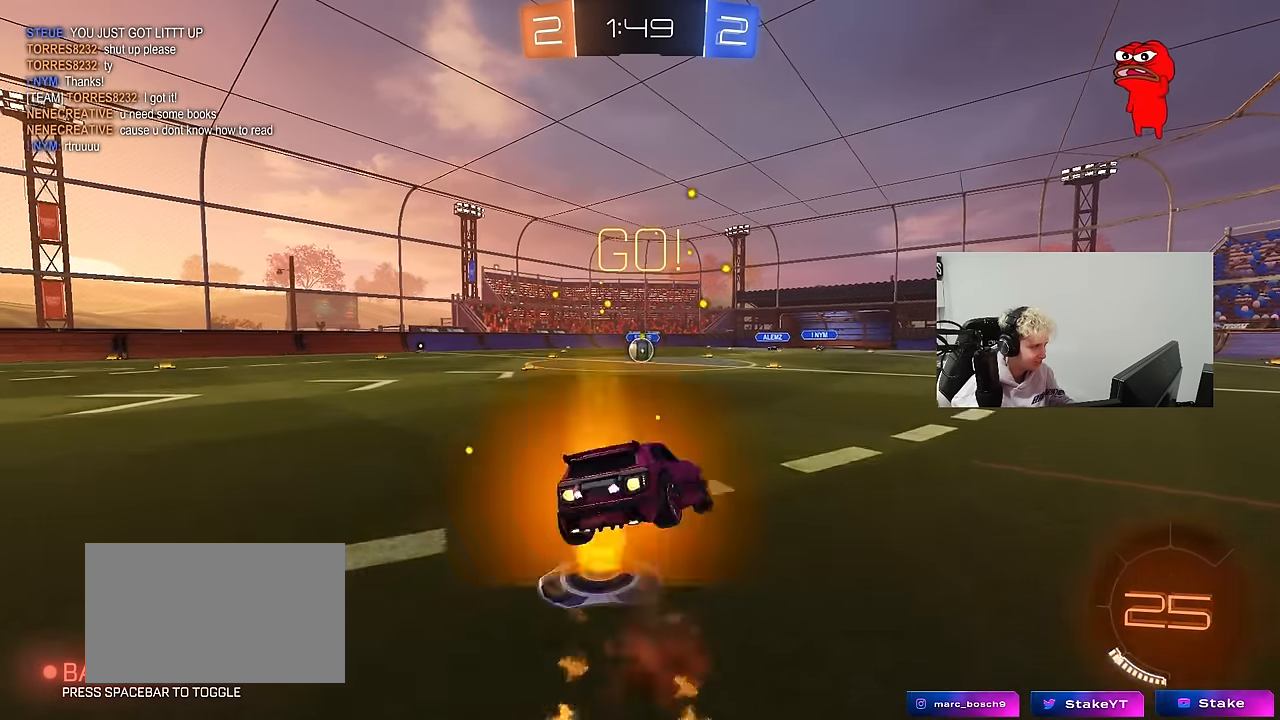
{"keys": ["a", "shift"], "mouse": ["left"], "events": [[17, "s", "down"], [17, "w", "up"], [100, "mouse_right", "up"], [433, "s", "up"]]}
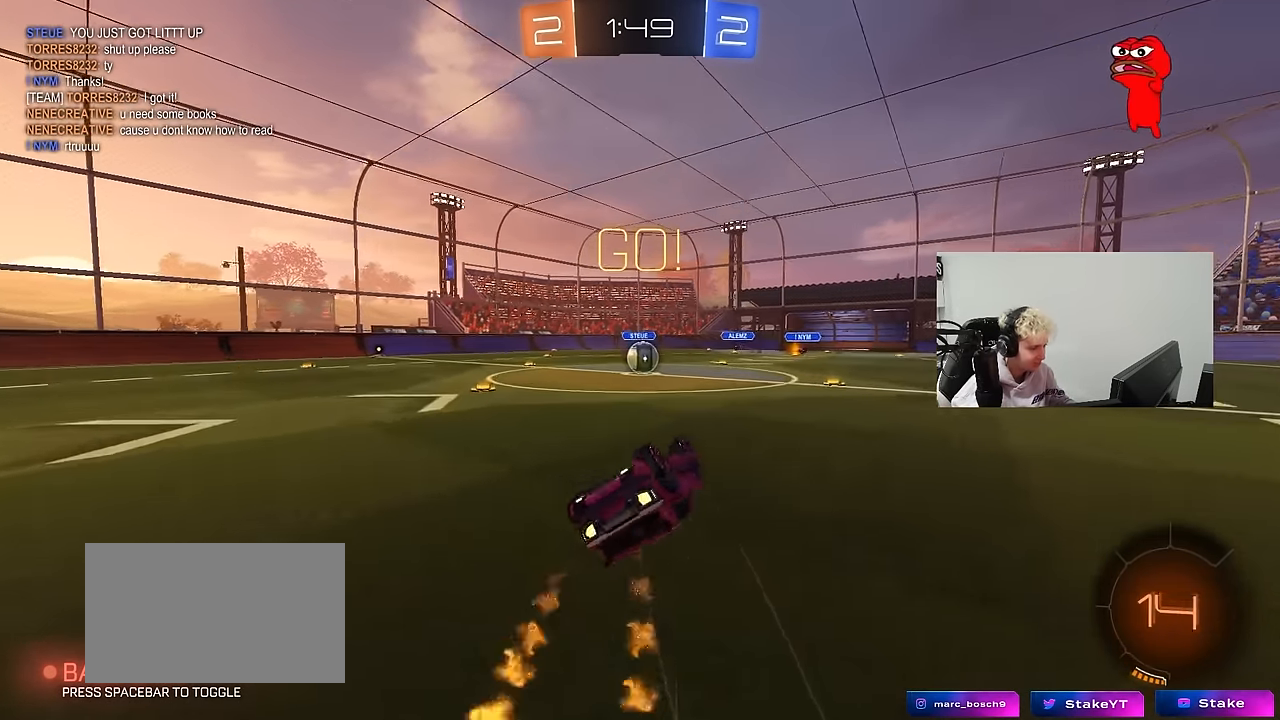
{"keys": [], "mouse": [], "events": [[67, "s", "down"], [267, "shift", "up"], [300, "a", "up"], [300, "s", "up"], [400, "mouse_left", "up"]]}
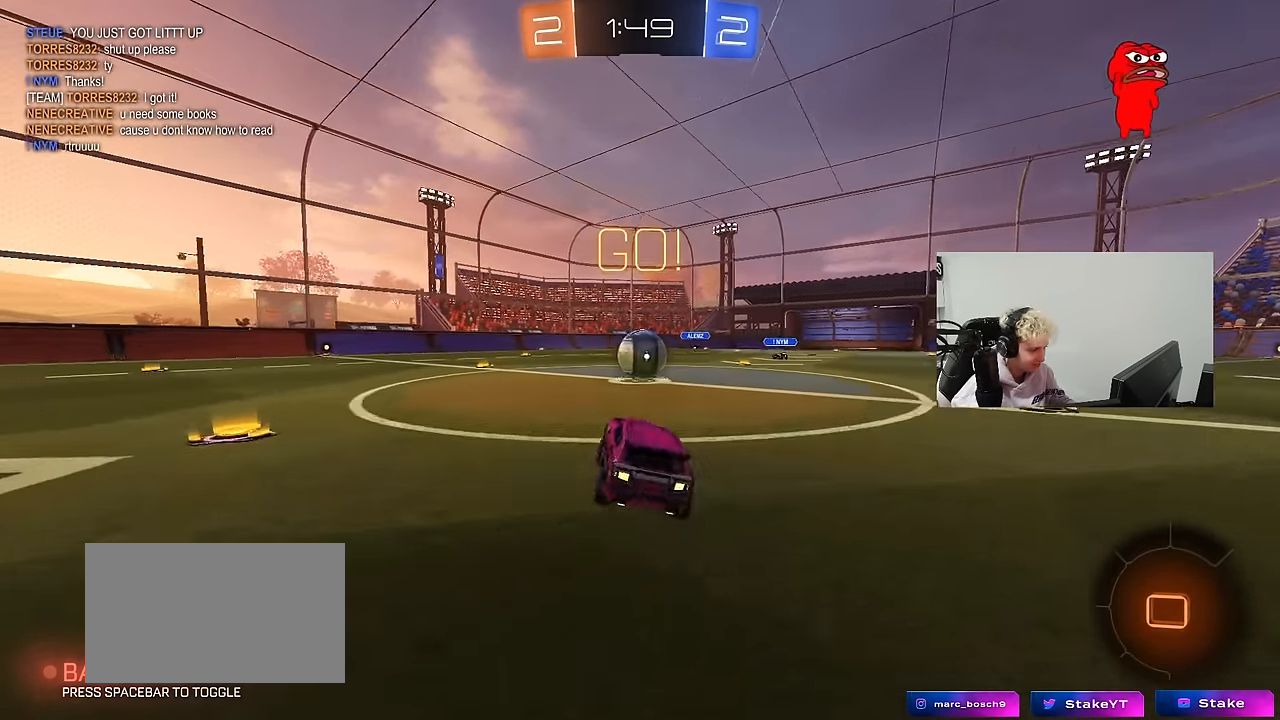
{"keys": ["d", "shift"], "mouse": ["right"], "events": [[133, "a", "down"], [133, "w", "down"], [183, "mouse_right", "down"], [266, "a", "up"], [266, "d", "down"], [266, "mouse_right", "up"], [266, "w", "up"], [316, "shift", "down"], [366, "mouse_right", "down"]]}
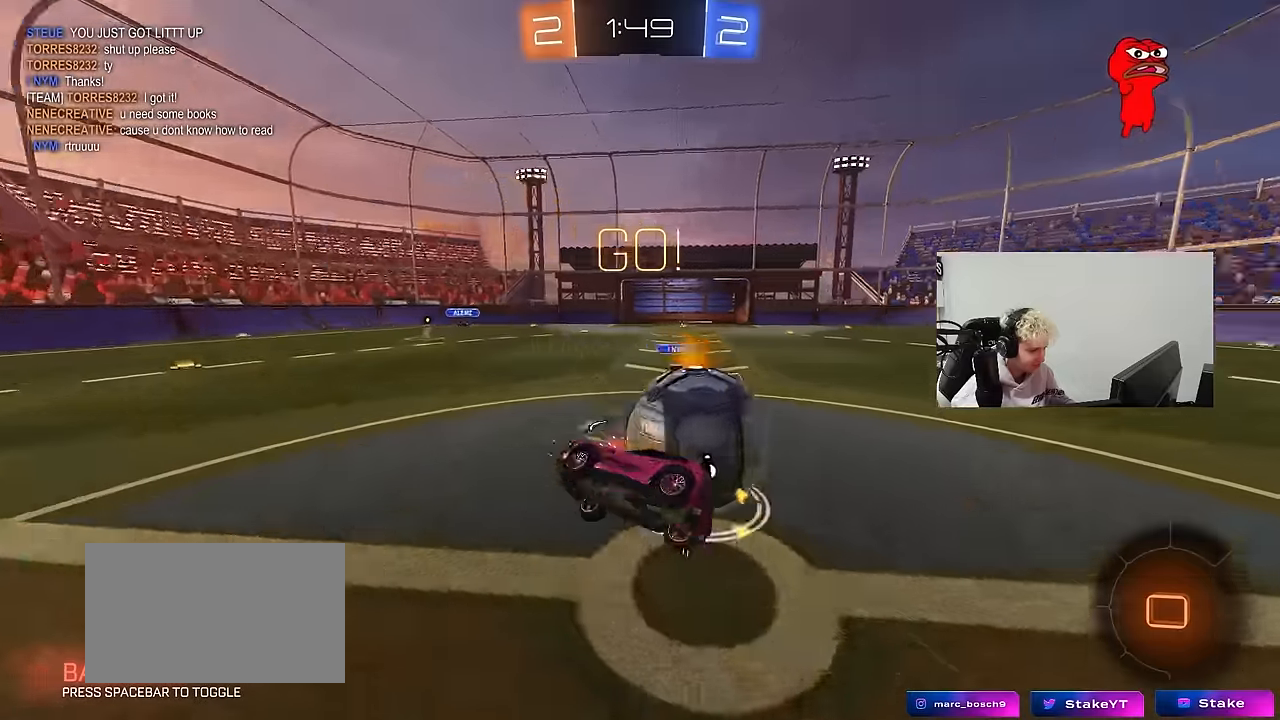
{"keys": ["d", "shift"], "mouse": [], "events": [[66, "mouse_right", "up"]]}
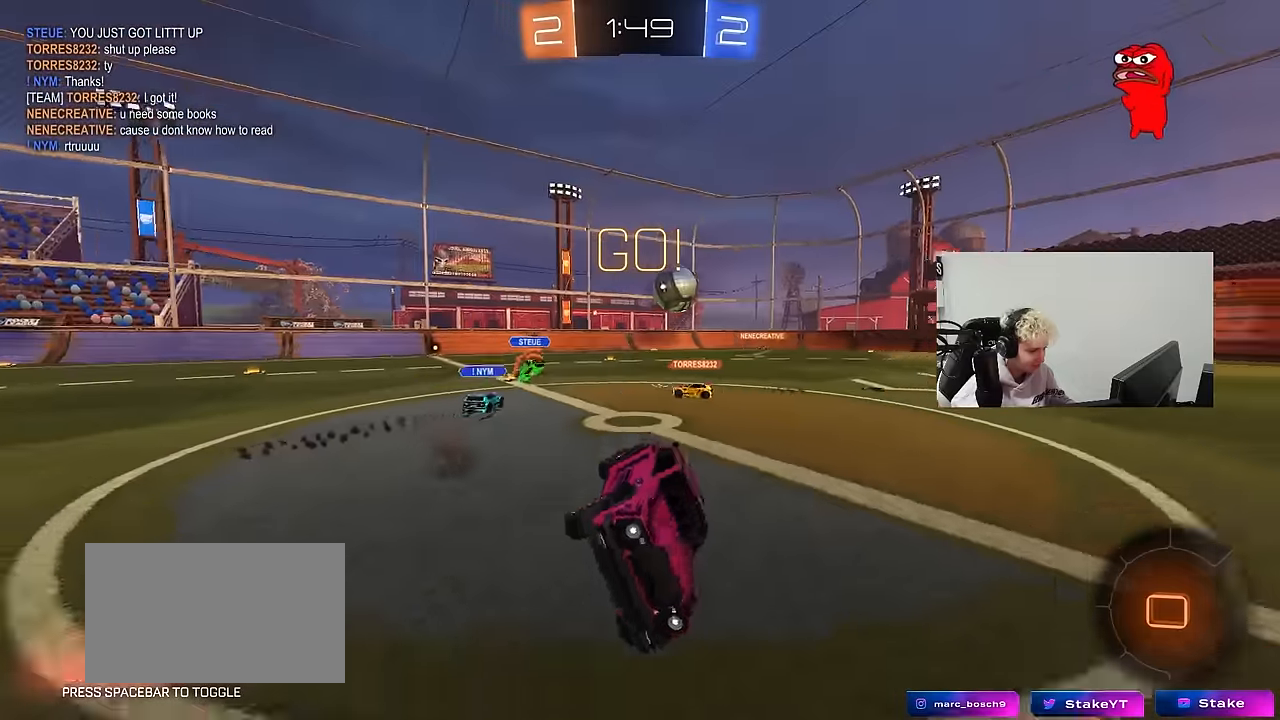
{"keys": ["a", "w"], "mouse": [], "events": [[66, "d", "up"], [116, "shift", "up"], [350, "a", "down"], [400, "w", "down"]]}
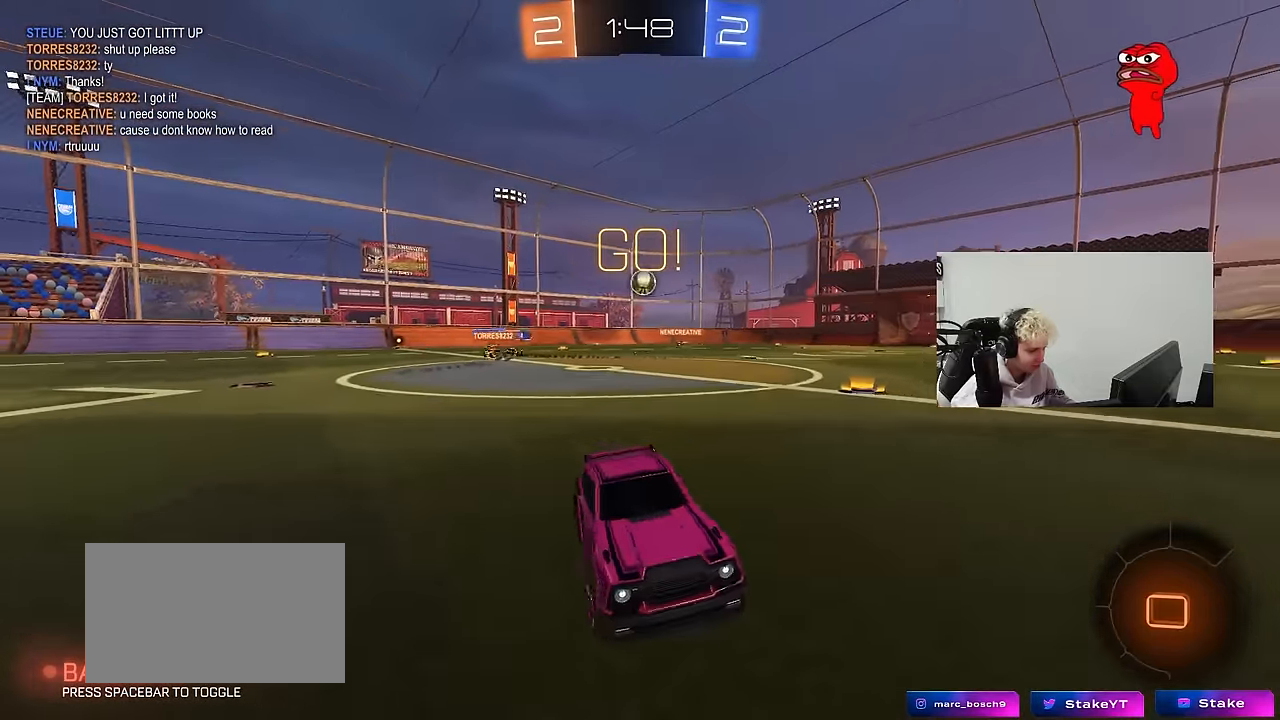
{"keys": ["w"], "mouse": [], "events": [[283, "a", "up"]]}
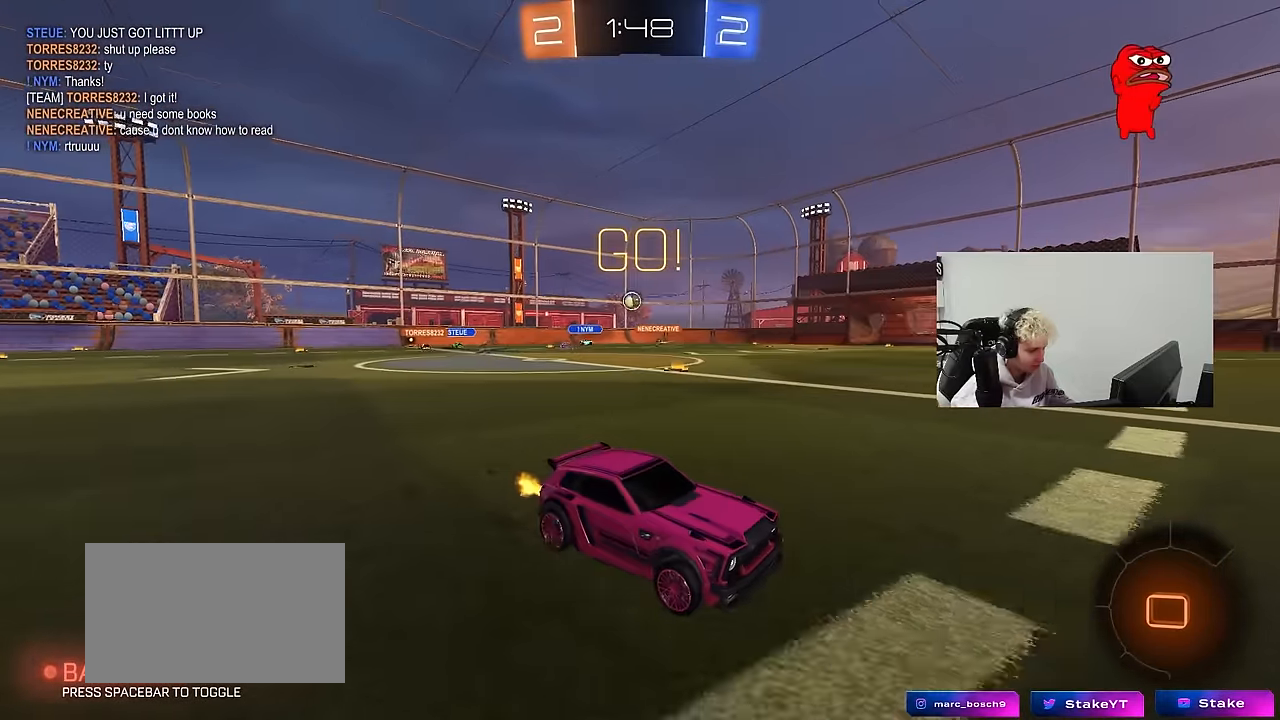
{"keys": ["w"], "mouse": [], "events": []}
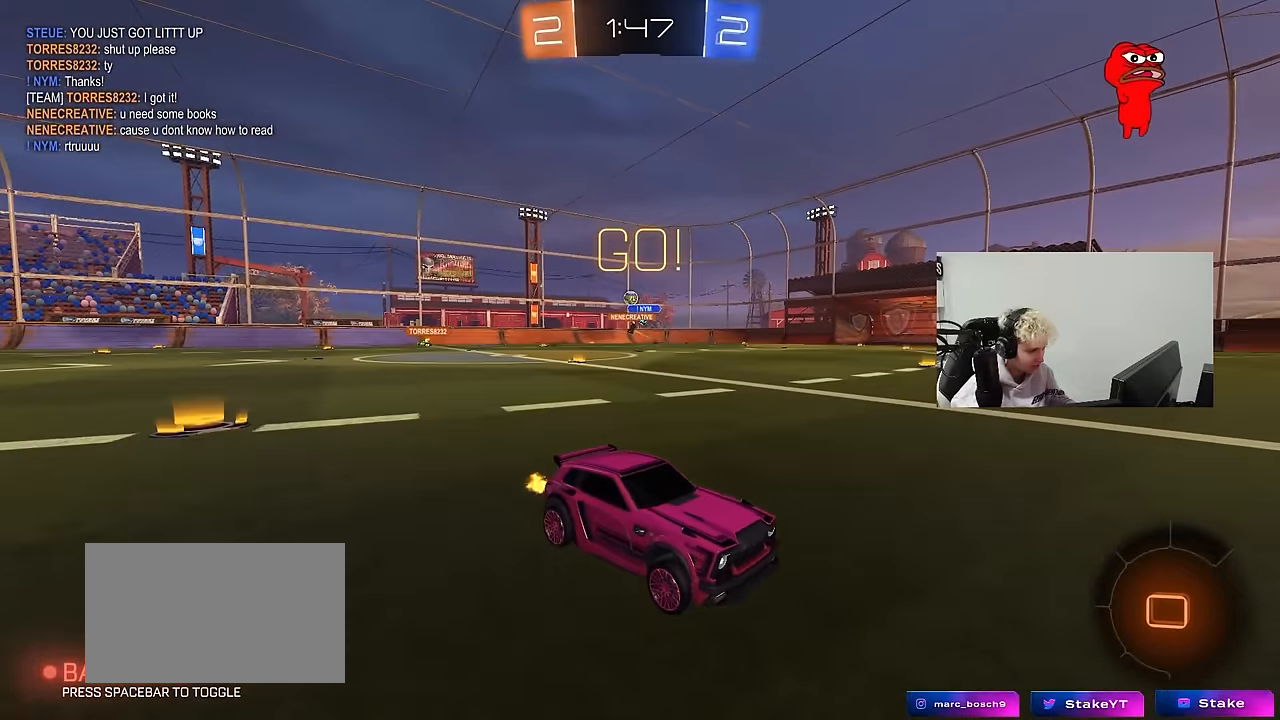
{"keys": ["w"], "mouse": [], "events": [[166, "a", "down"], [450, "a", "up"]]}
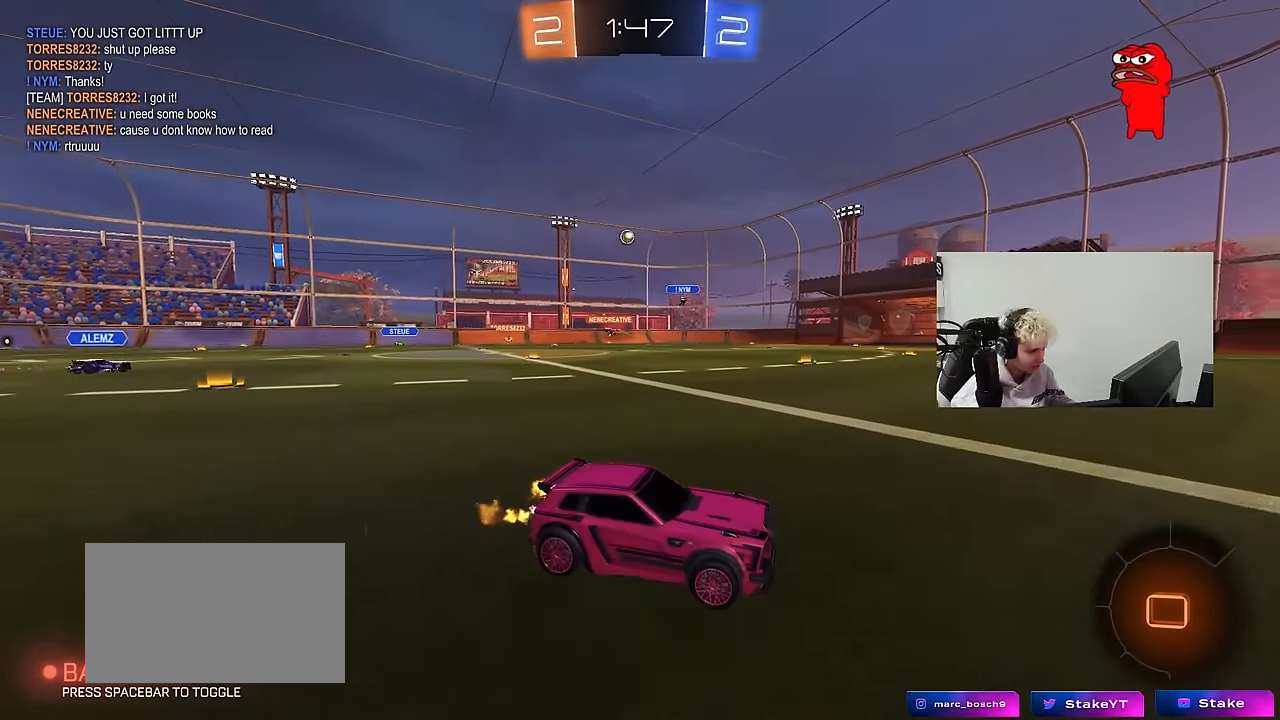
{"keys": ["w"], "mouse": [], "events": [[133, "a", "down"], [183, "shift", "down"], [283, "shift", "up"], [366, "a", "up"]]}
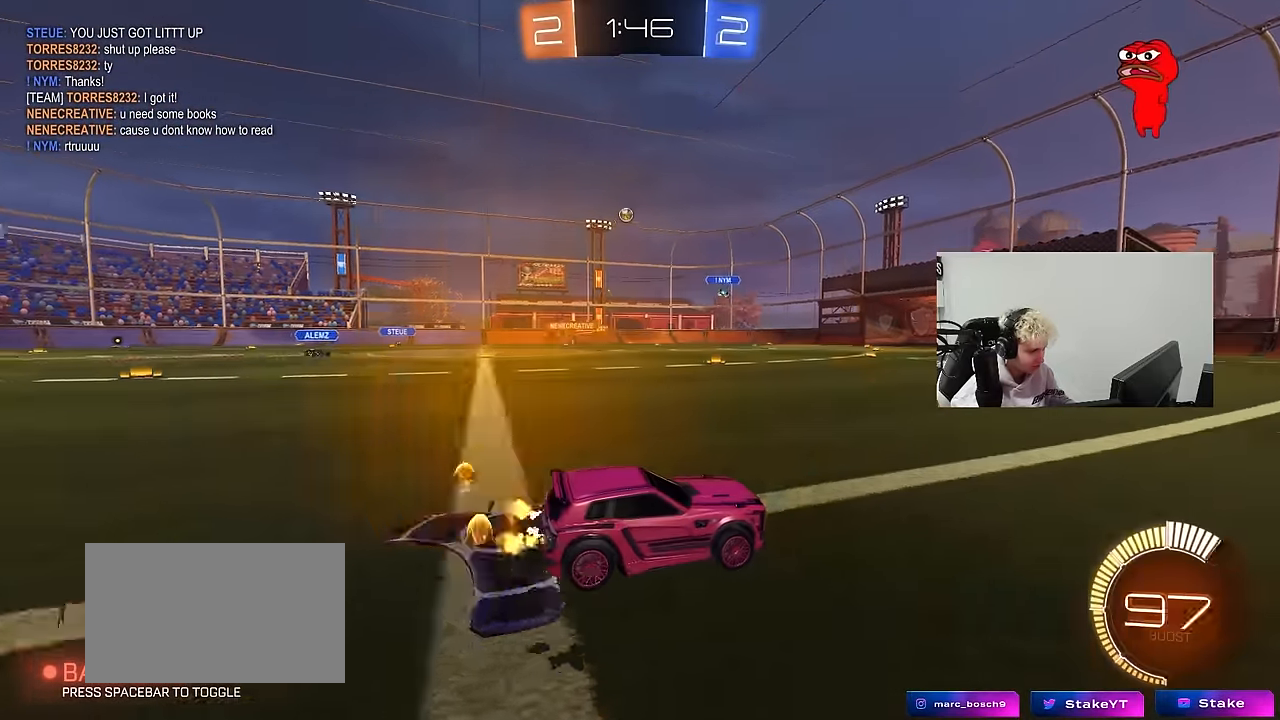
{"keys": ["w"], "mouse": ["left"], "events": [[100, "a", "down"], [100, "mouse_left", "down"], [433, "a", "up"], [433, "mouse_right", "down"], [483, "mouse_right", "up"]]}
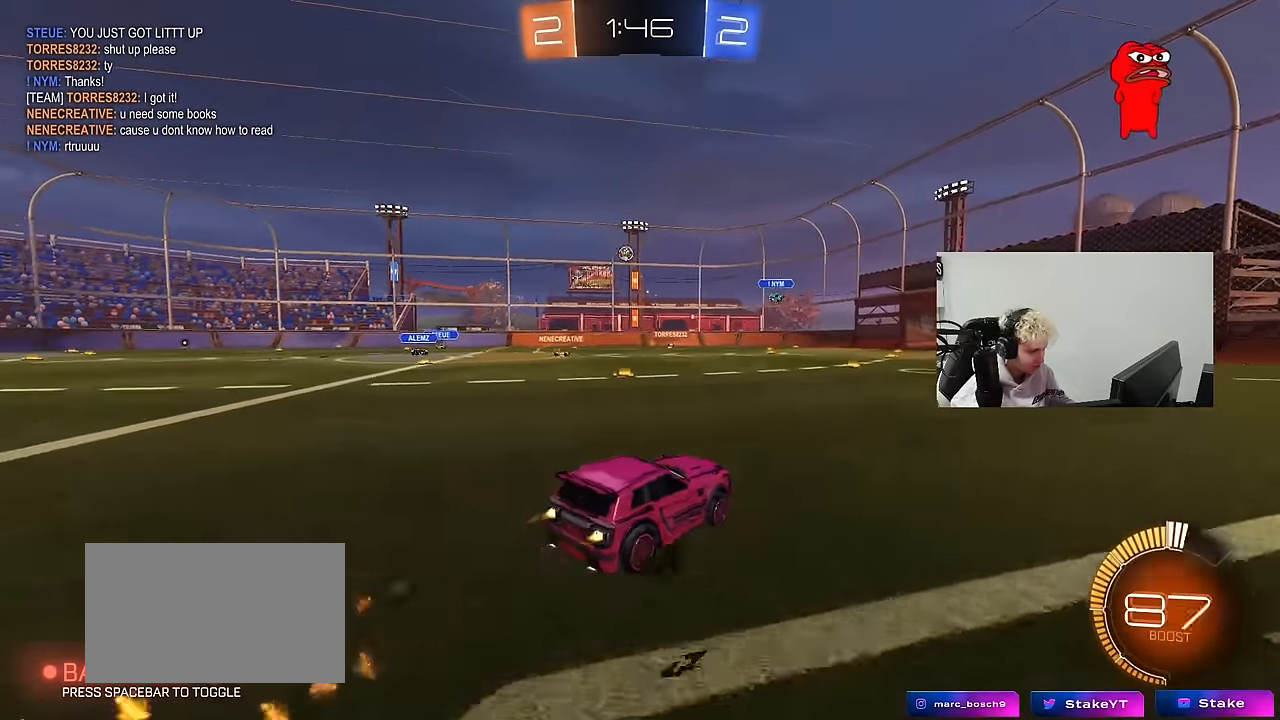
{"keys": ["w"], "mouse": [], "events": [[66, "mouse_right", "down"], [166, "mouse_left", "up"], [216, "mouse_right", "up"]]}
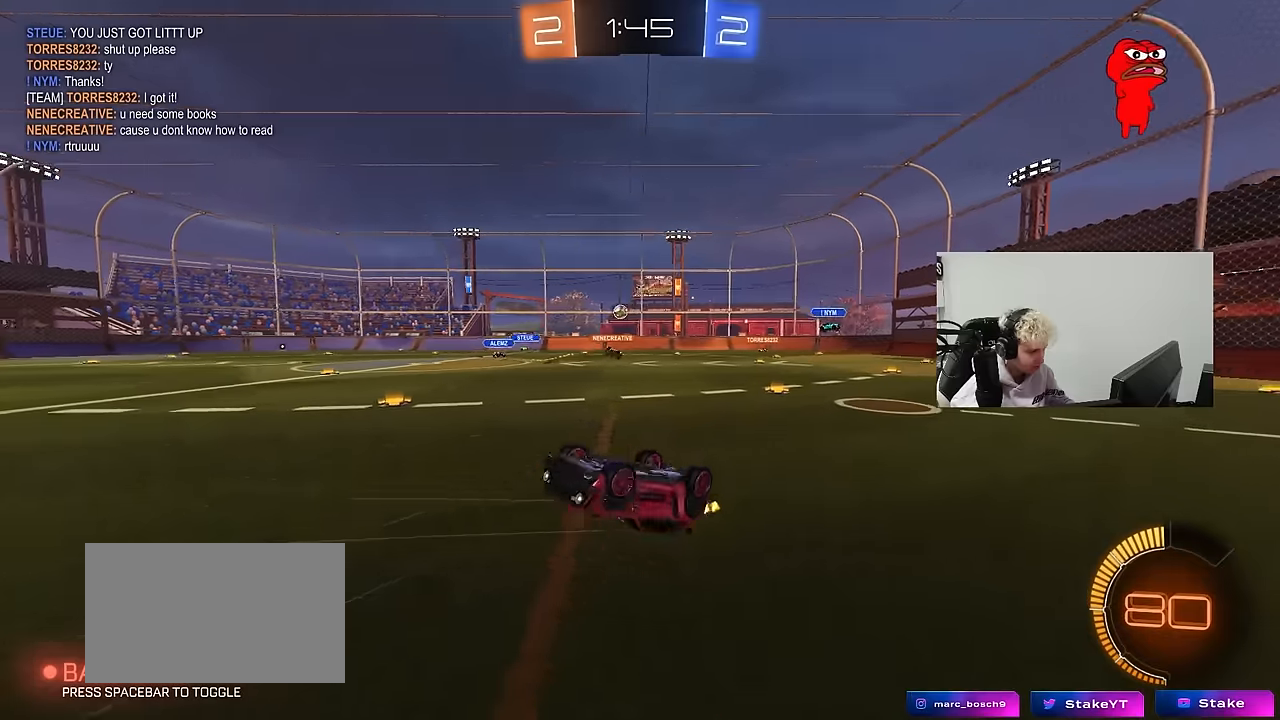
{"keys": [], "mouse": [], "events": [[83, "w", "up"]]}
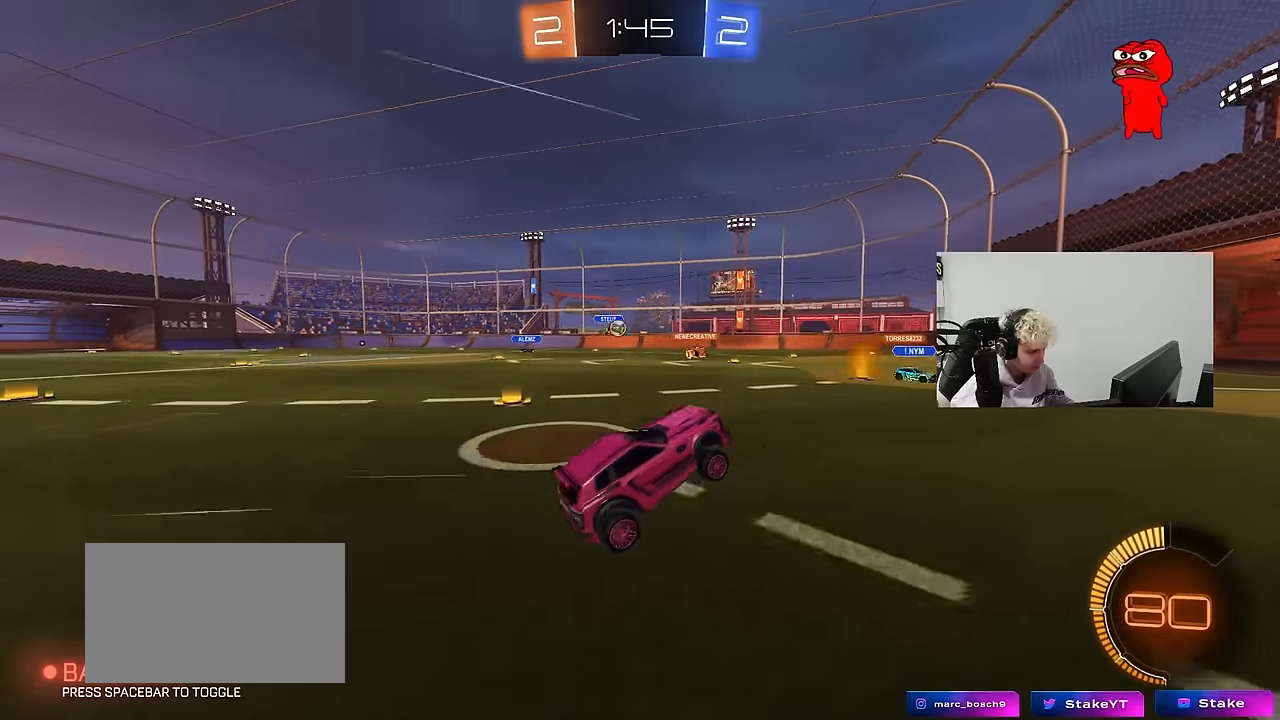
{"keys": ["d", "s"], "mouse": [], "events": [[250, "w", "down"], [333, "d", "down"], [383, "w", "up"], [433, "s", "down"]]}
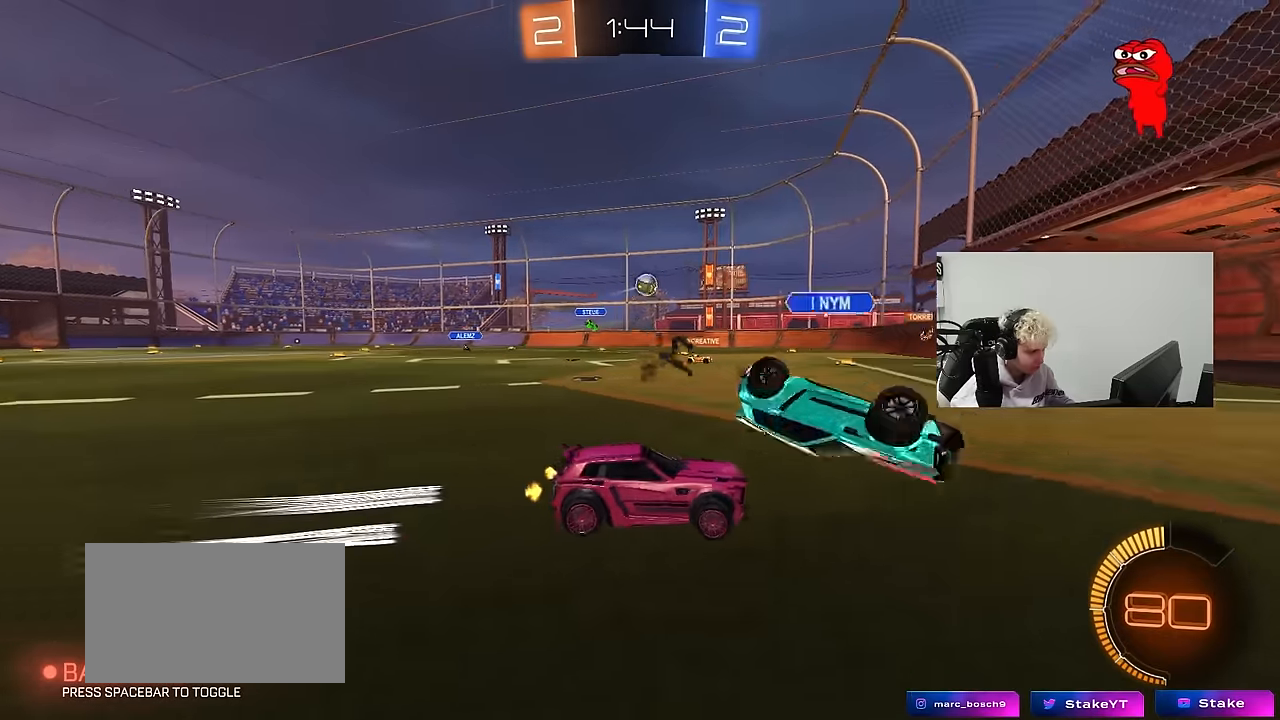
{"keys": ["a", "w"], "mouse": [], "events": [[33, "d", "up"], [67, "a", "down"], [117, "s", "up"], [217, "shift", "down"], [267, "w", "down"], [400, "a", "up"], [400, "shift", "up"], [500, "a", "down"]]}
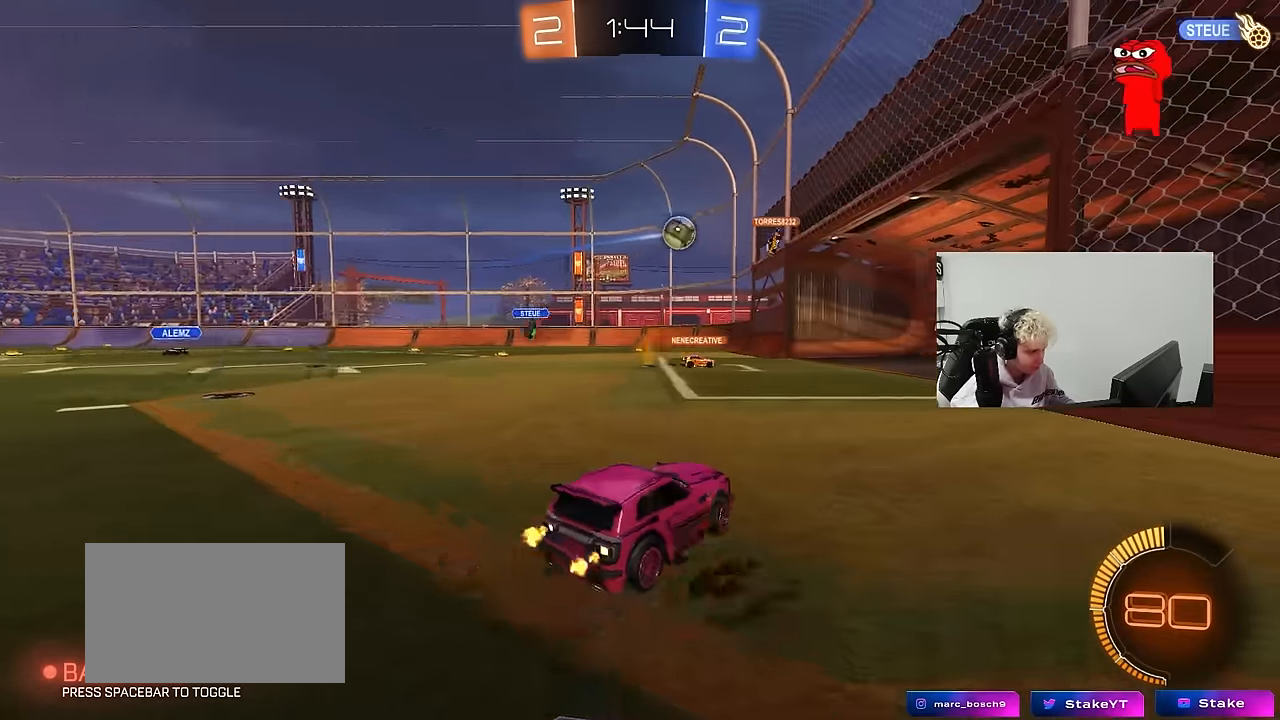
{"keys": ["a", "w"], "mouse": ["left"], "events": [[33, "w", "up"], [367, "shift", "down"], [367, "w", "down"], [417, "mouse_left", "down"], [467, "shift", "up"]]}
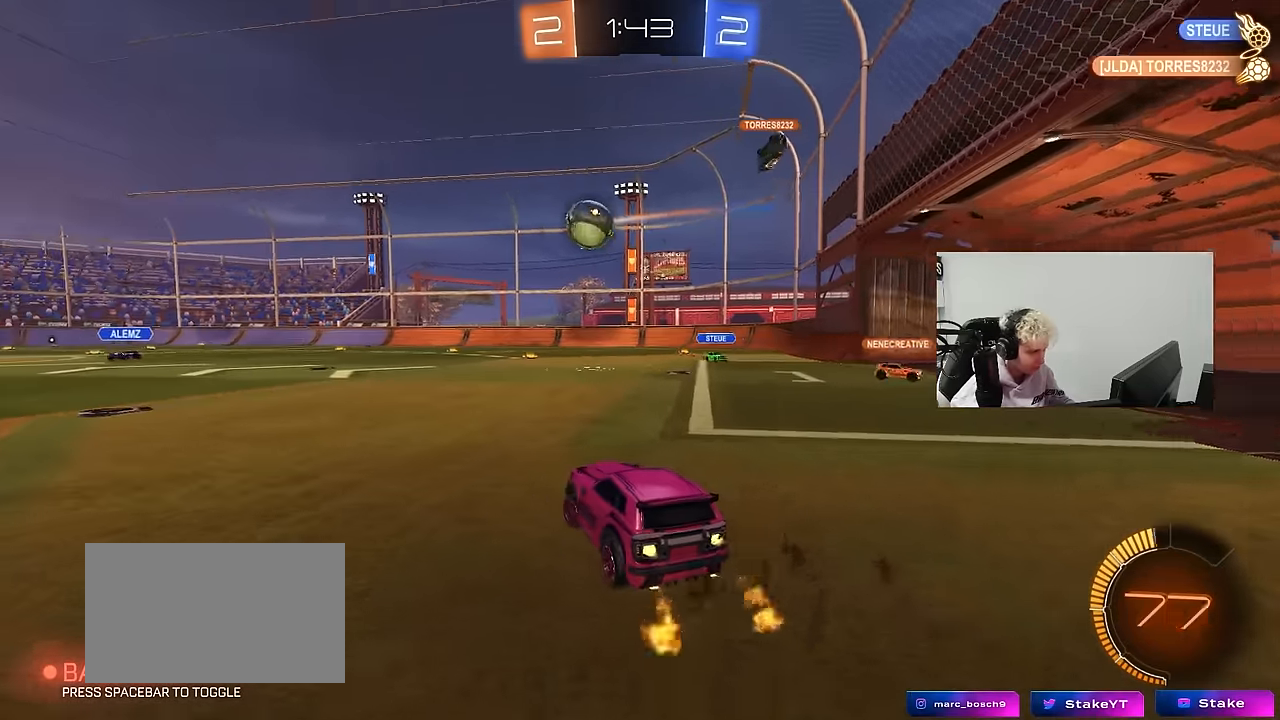
{"keys": ["a"], "mouse": ["left"], "events": [[67, "a", "up"], [150, "d", "down"], [250, "a", "down"], [250, "d", "up"], [483, "w", "up"]]}
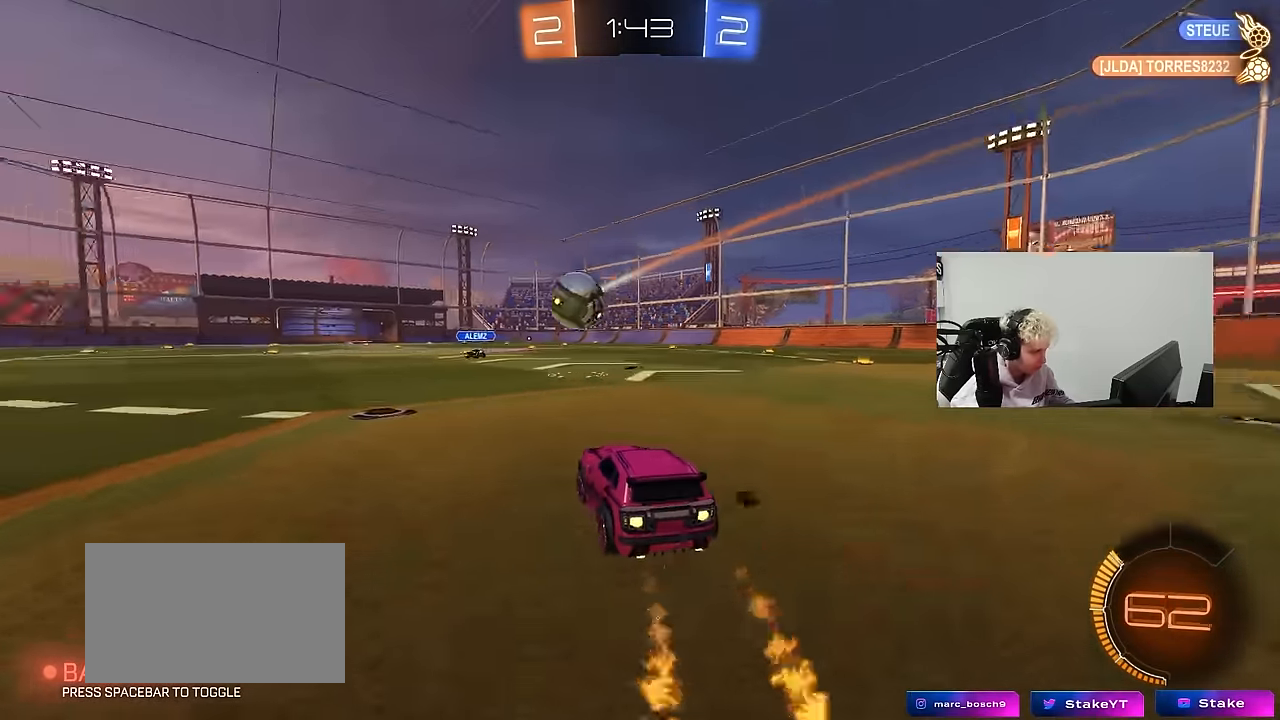
{"keys": ["w"], "mouse": ["left"], "events": [[67, "mouse_right", "down"], [117, "a", "up"], [117, "d", "down"], [117, "s", "down"], [300, "d", "up"], [300, "s", "up"], [333, "mouse_right", "up"], [500, "w", "down"]]}
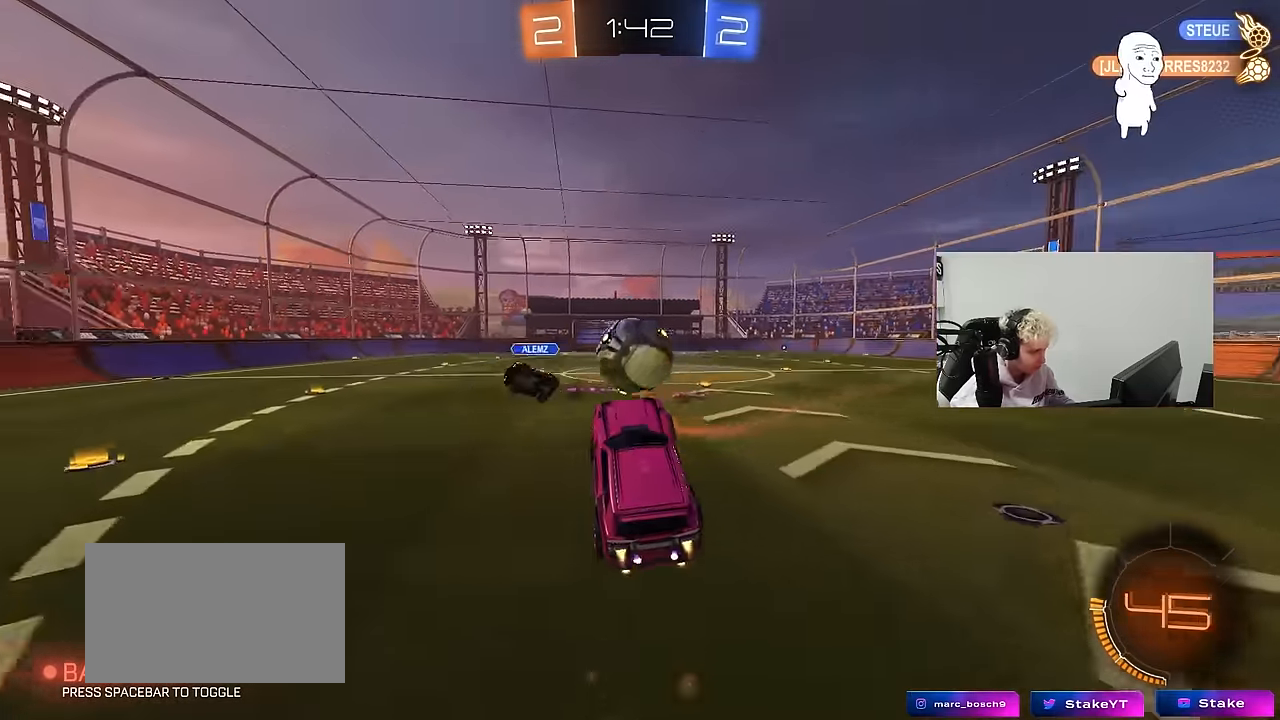
{"keys": ["d", "shift"], "mouse": [], "events": [[50, "d", "down"], [83, "shift", "down"], [133, "mouse_right", "down"], [133, "w", "up"], [283, "mouse_left", "up"], [317, "mouse_right", "up"]]}
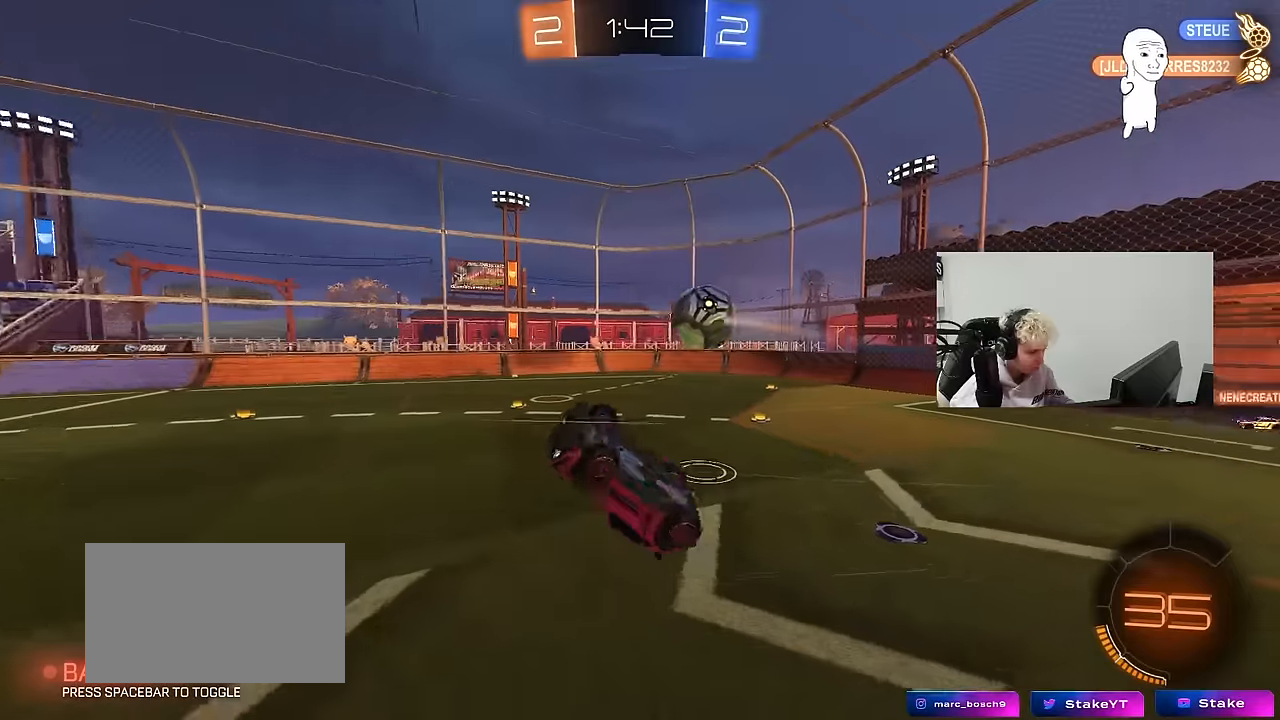
{"keys": ["w"], "mouse": [], "events": [[150, "shift", "up"], [200, "d", "up"], [250, "w", "down"]]}
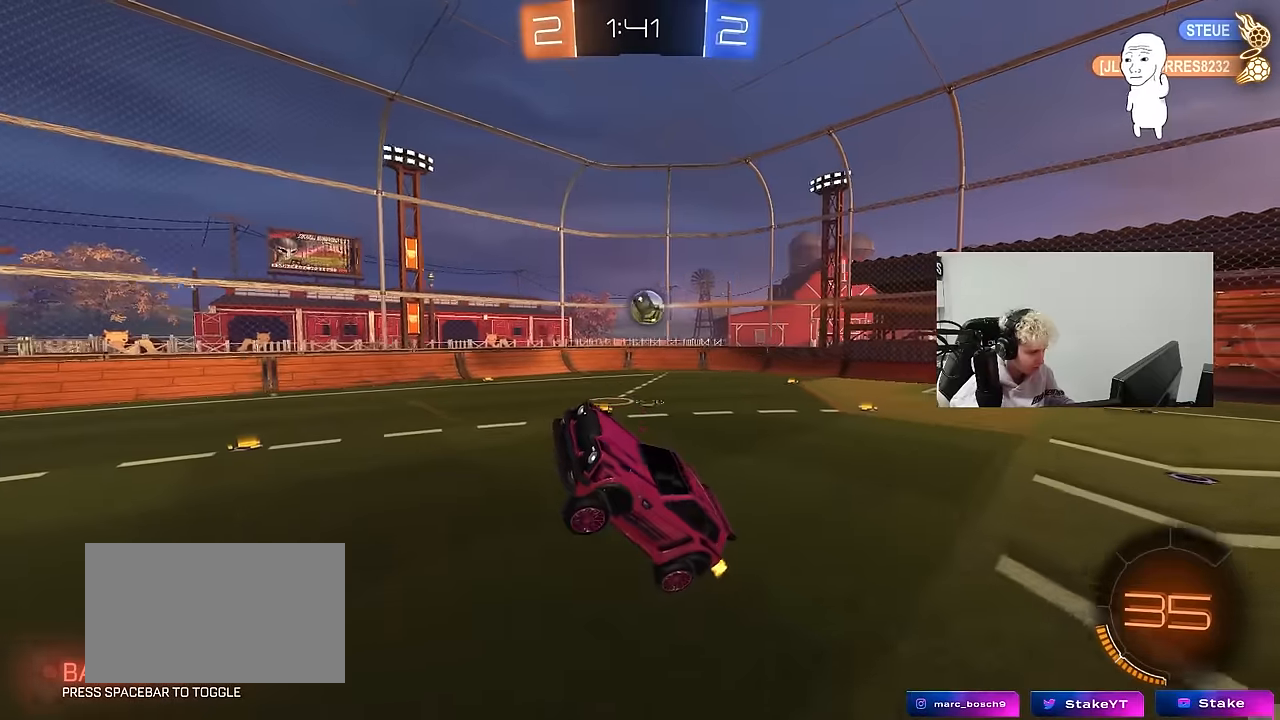
{"keys": ["w"], "mouse": [], "events": [[66, "d", "down"], [166, "d", "up"], [166, "w", "up"], [500, "w", "down"]]}
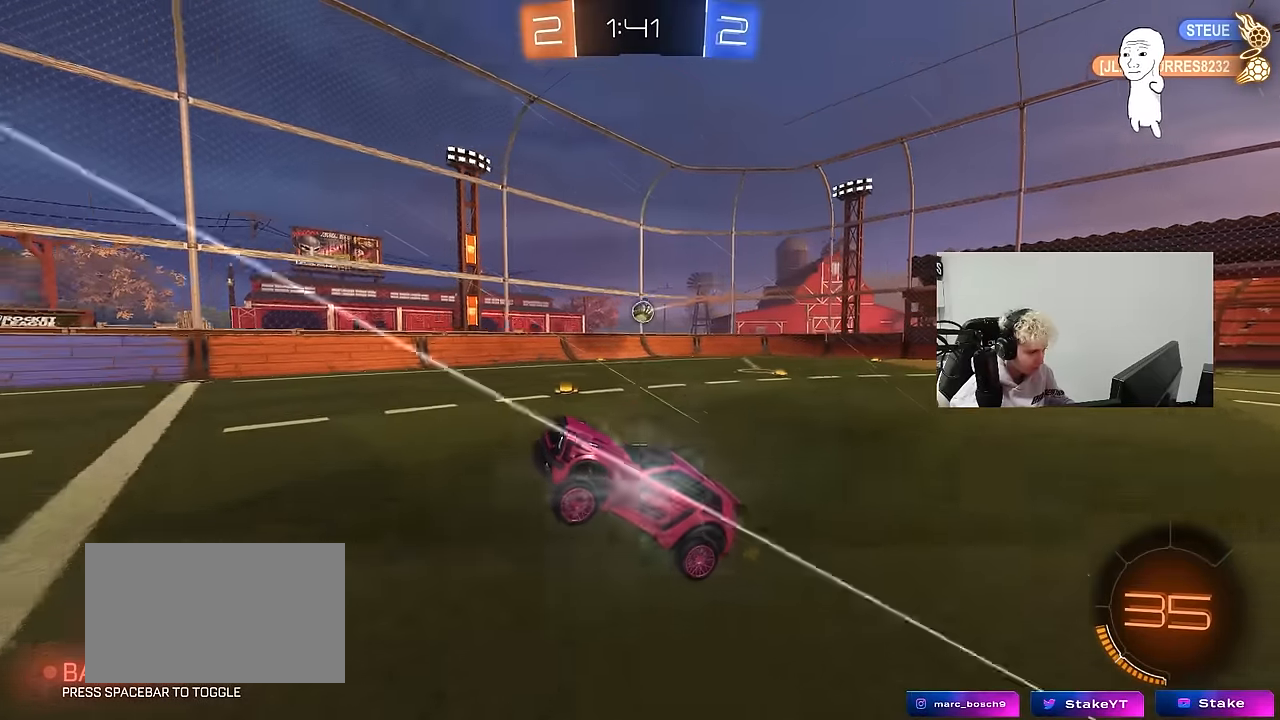
{"keys": ["d", "w"], "mouse": [], "events": [[33, "d", "down"]]}
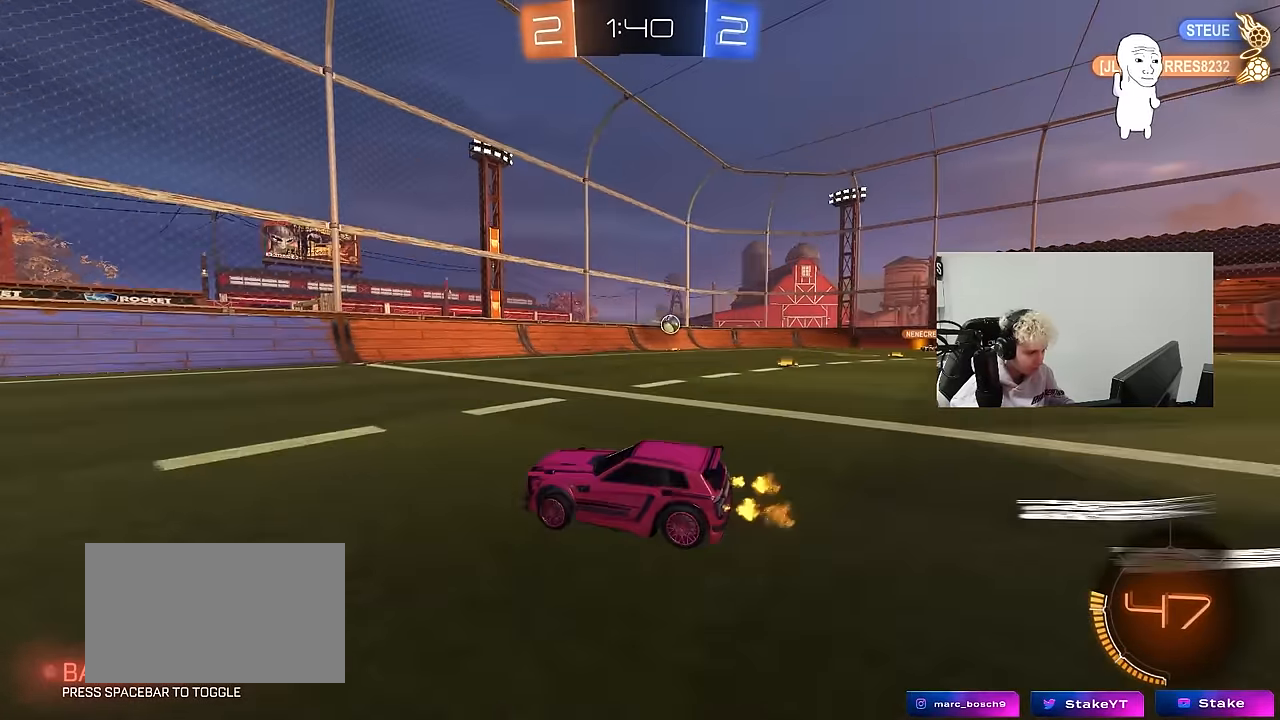
{"keys": ["a"], "mouse": [], "events": [[16, "d", "up"], [333, "a", "down"], [333, "shift", "down"], [433, "w", "up"], [483, "shift", "up"]]}
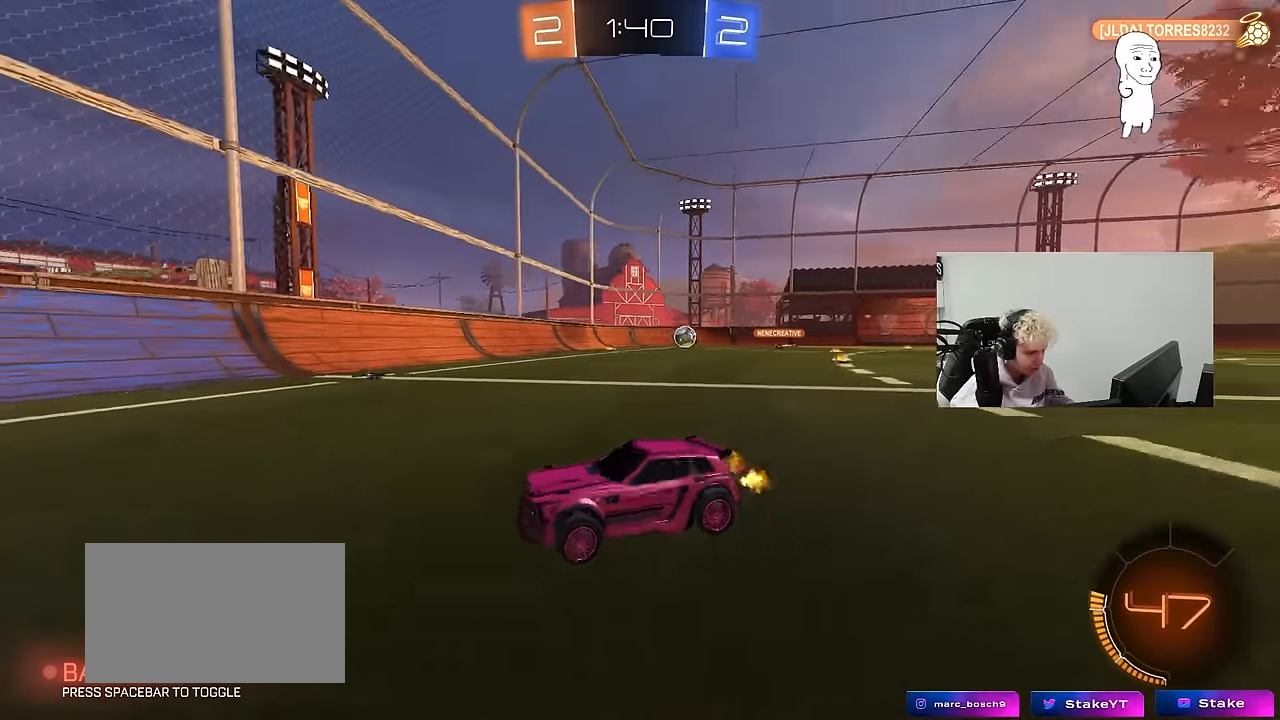
{"keys": ["a", "w"], "mouse": [], "events": [[16, "s", "down"], [116, "a", "up"], [116, "s", "up"], [316, "a", "down"], [316, "w", "down"], [350, "shift", "down"], [450, "shift", "up"]]}
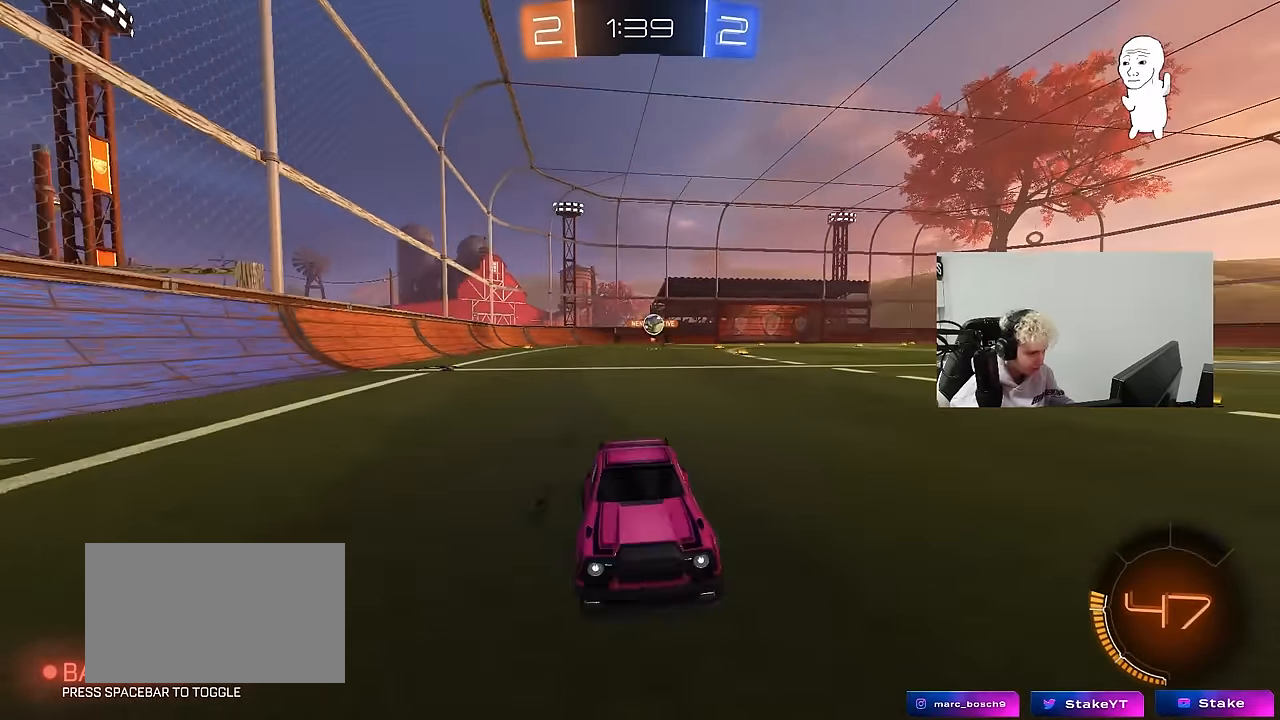
{"keys": ["d", "s"], "mouse": ["right"], "events": [[83, "a", "up"], [133, "d", "down"], [133, "w", "up"], [183, "s", "down"], [366, "s", "up"], [416, "mouse_right", "down"], [416, "s", "down"]]}
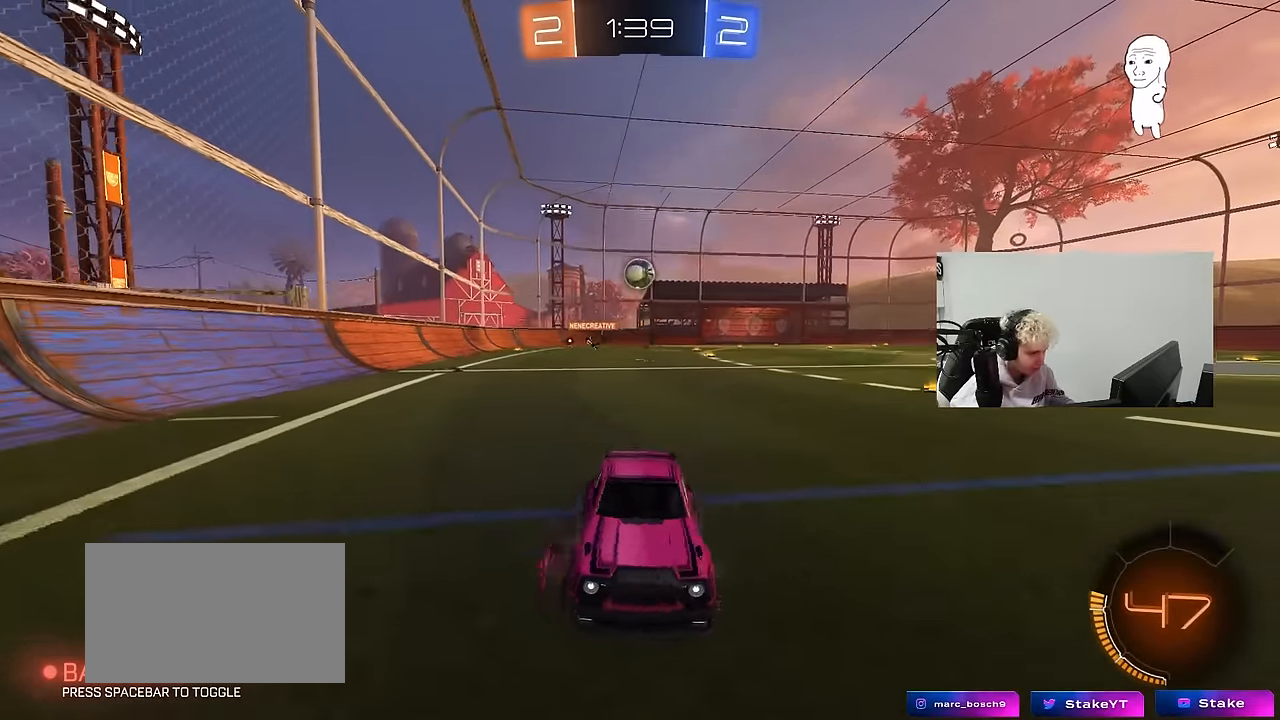
{"keys": ["a", "s", "shift"], "mouse": ["left"], "events": [[100, "mouse_left", "down"], [150, "d", "up"], [150, "mouse_right", "up"], [150, "s", "up"], [200, "mouse_left", "up"], [200, "mouse_right", "down"], [283, "mouse_left", "down"], [283, "s", "down"], [383, "d", "down"], [433, "mouse_right", "up"], [483, "a", "down"], [483, "d", "up"], [483, "shift", "down"]]}
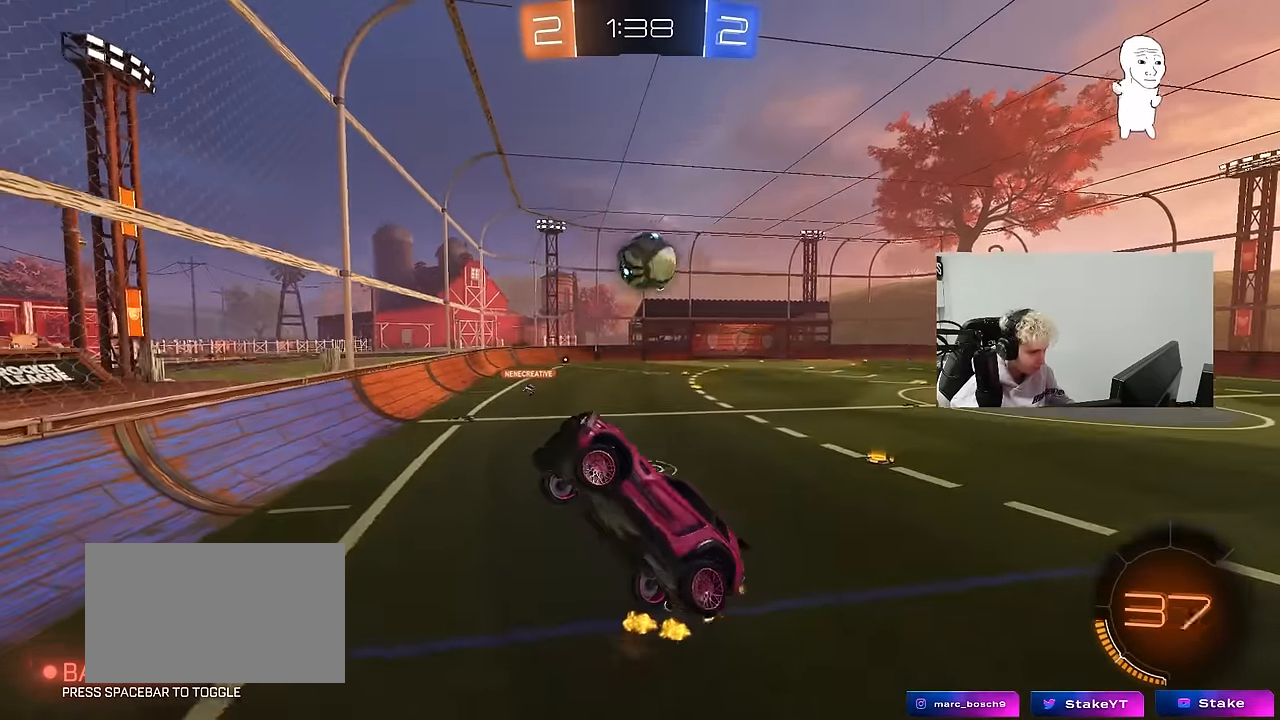
{"keys": ["d"], "mouse": [], "events": [[33, "mouse_left", "up"], [116, "d", "down"], [166, "s", "up"], [216, "a", "up"], [216, "shift", "up"], [266, "mouse_left", "down"], [316, "w", "down"], [450, "mouse_left", "up"], [500, "w", "up"]]}
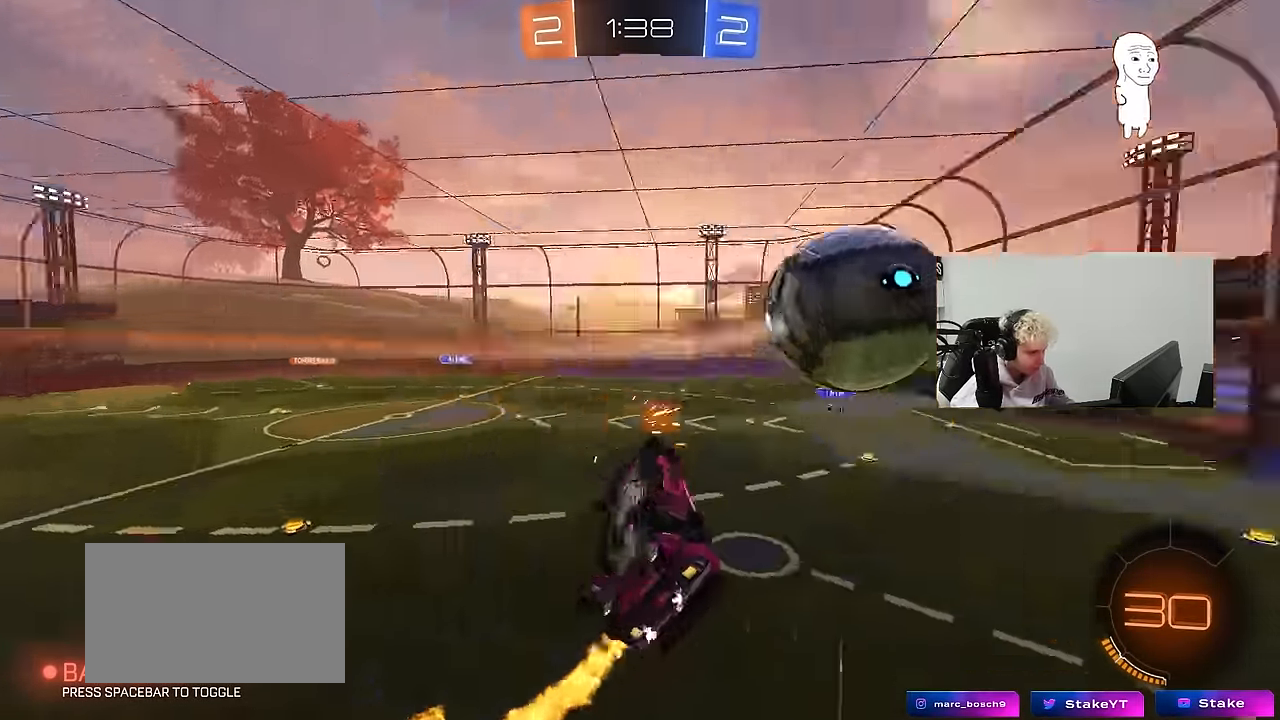
{"keys": ["a", "shift", "w"], "mouse": ["left"], "events": [[33, "shift", "down"], [83, "a", "down"], [83, "d", "up"], [183, "s", "down"], [316, "s", "up"], [366, "mouse_left", "down"], [466, "w", "down"]]}